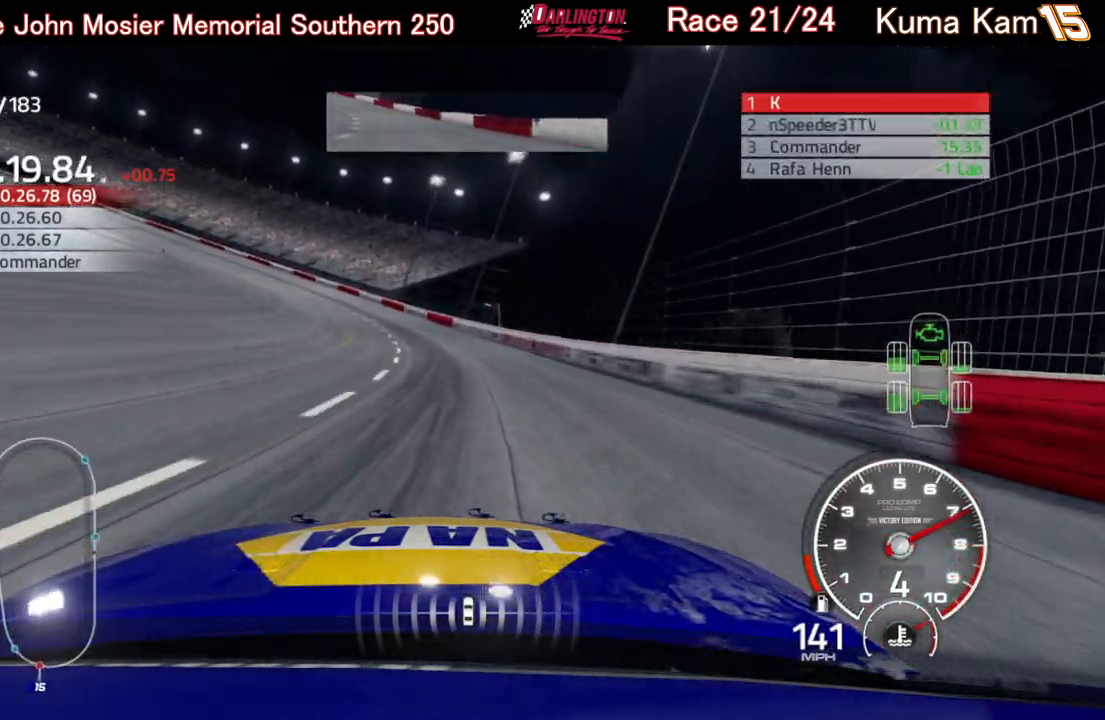
Gameplay with a controller (Xbox layout); each line is a JSON object with the inputs held at the frame after it. "events" lists button and stick changes between this image and that frame as [ms after this image, input, new state], when the widget could be followed in between.
{"buttons": ["R2"], "left_stick": "left", "right_stick": "center", "events": []}
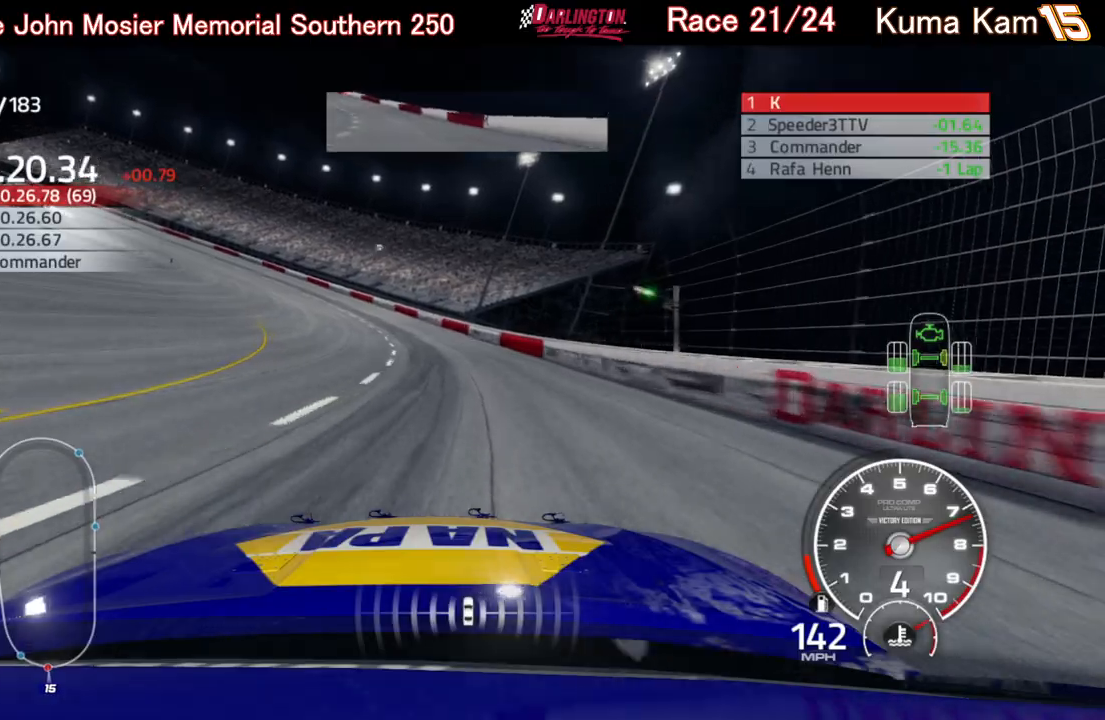
{"buttons": ["R2"], "left_stick": "left", "right_stick": "center", "events": []}
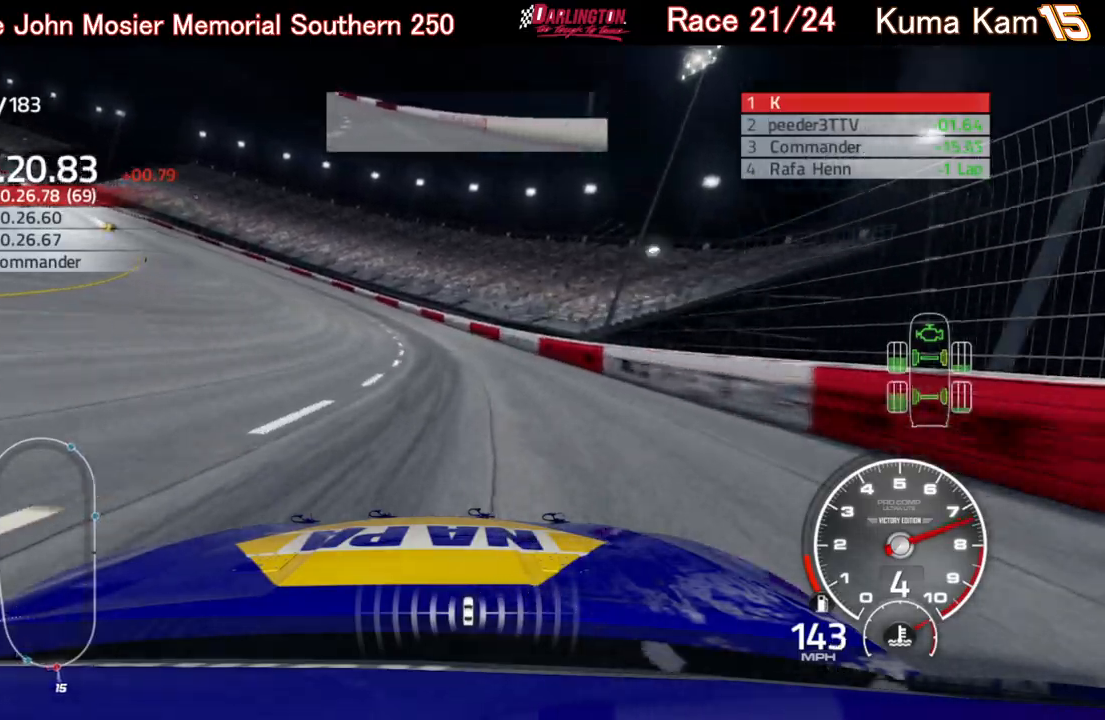
{"buttons": ["R2"], "left_stick": "left", "right_stick": "center", "events": []}
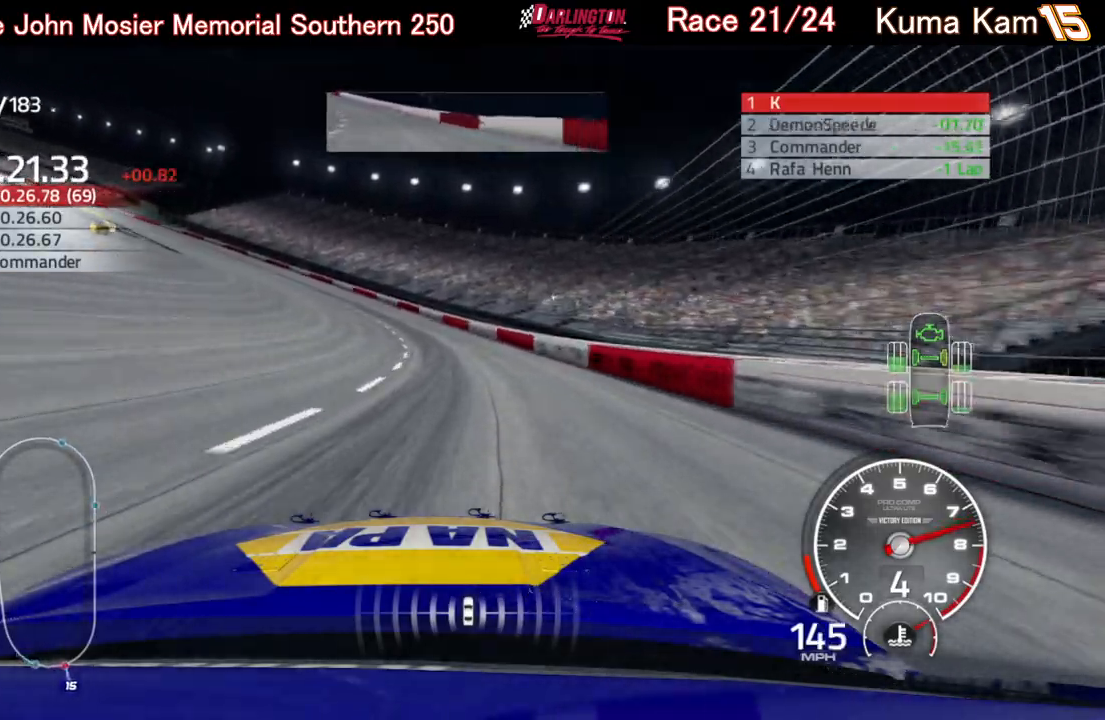
{"buttons": ["R2"], "left_stick": "left", "right_stick": "center", "events": []}
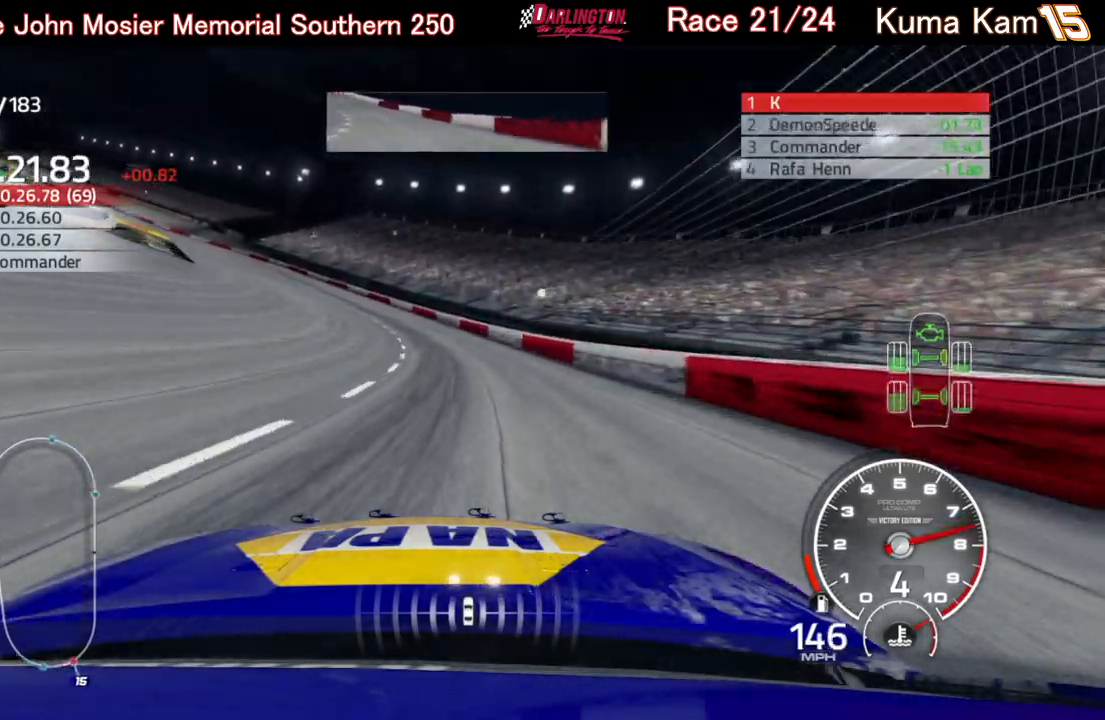
{"buttons": ["R2"], "left_stick": "down-left", "right_stick": "center", "events": [[467, "left_stick", "down-left"]]}
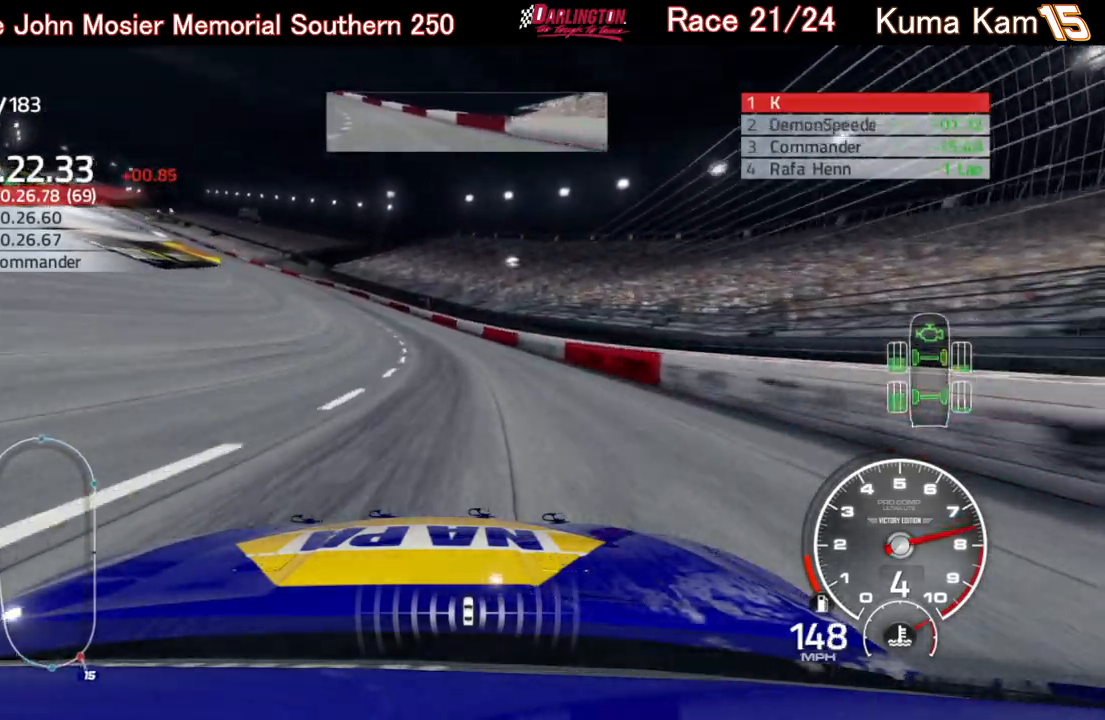
{"buttons": ["R2"], "left_stick": "left", "right_stick": "center", "events": [[300, "left_stick", "left"]]}
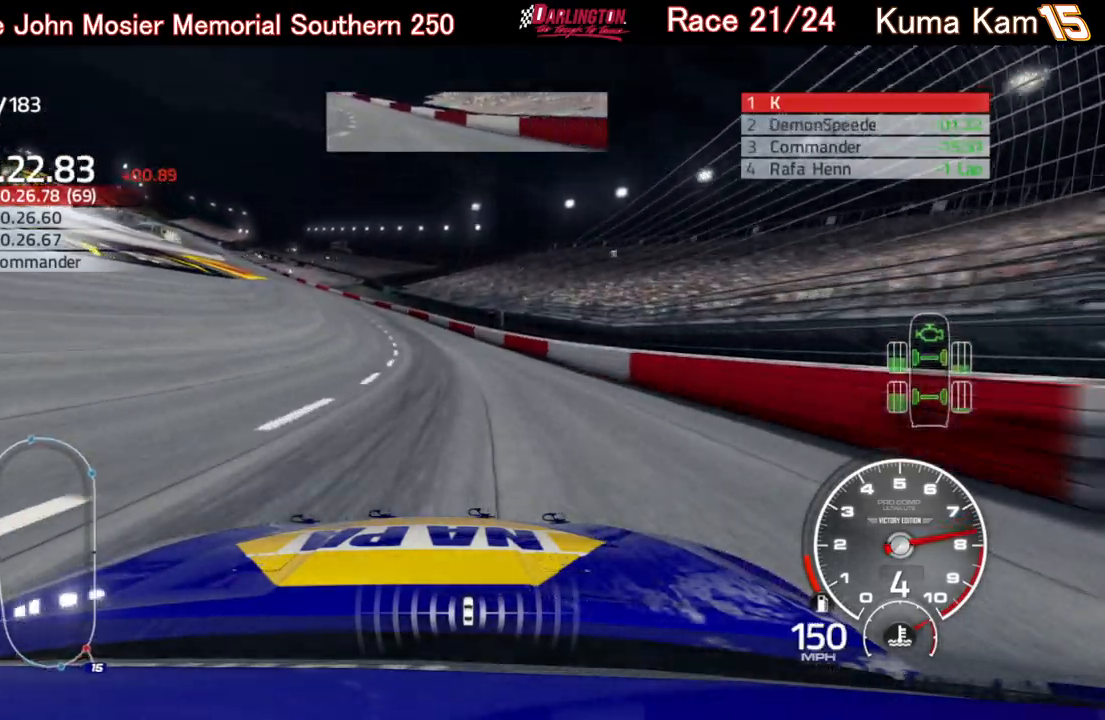
{"buttons": ["R2"], "left_stick": "left", "right_stick": "center", "events": []}
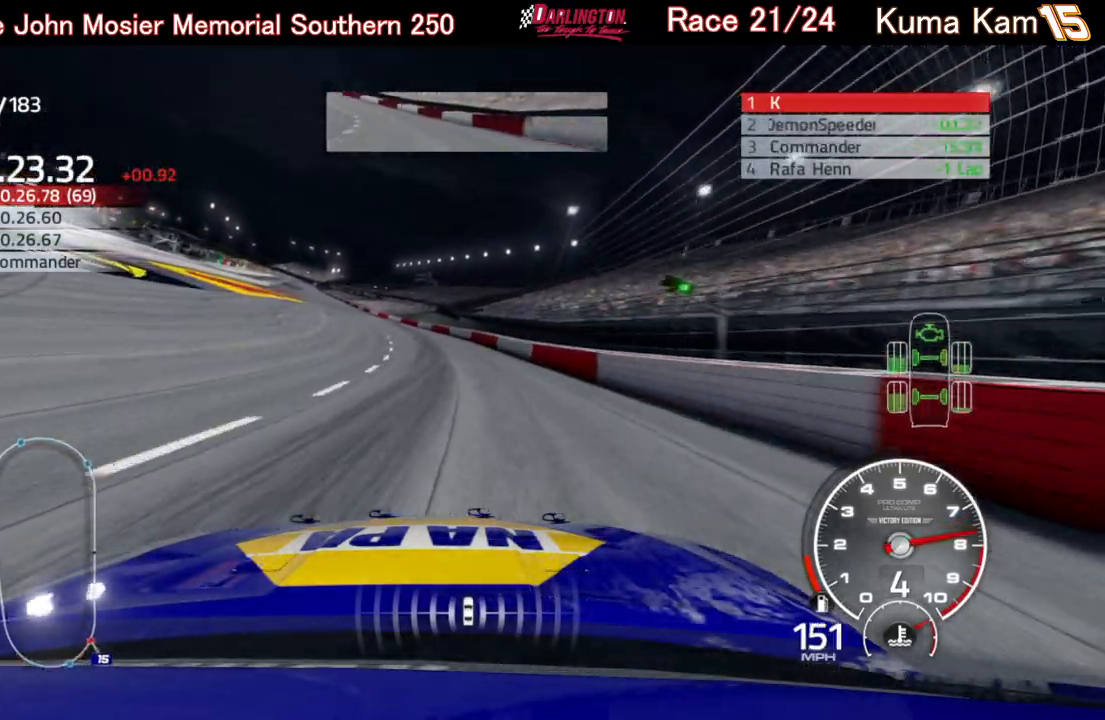
{"buttons": ["R2"], "left_stick": "center", "right_stick": "center", "events": [[100, "left_stick", "center"], [250, "left_stick", "left"], [450, "left_stick", "center"]]}
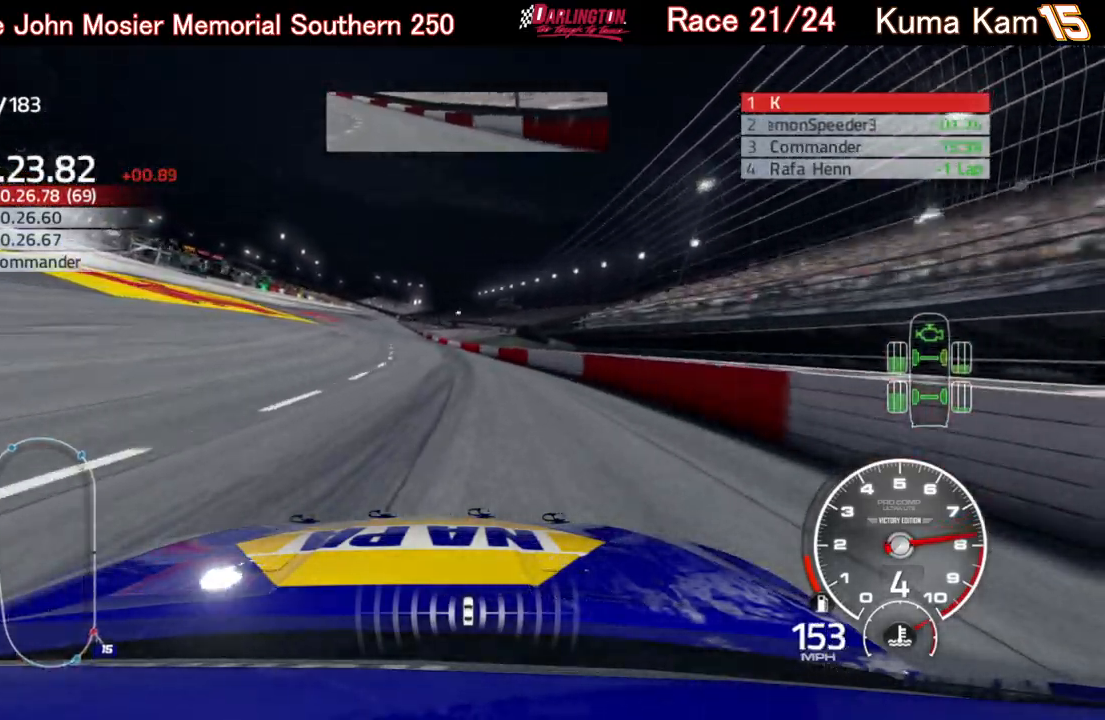
{"buttons": ["R2"], "left_stick": "down-left", "right_stick": "center", "events": [[33, "left_stick", "left"], [233, "left_stick", "center"], [483, "left_stick", "down-left"]]}
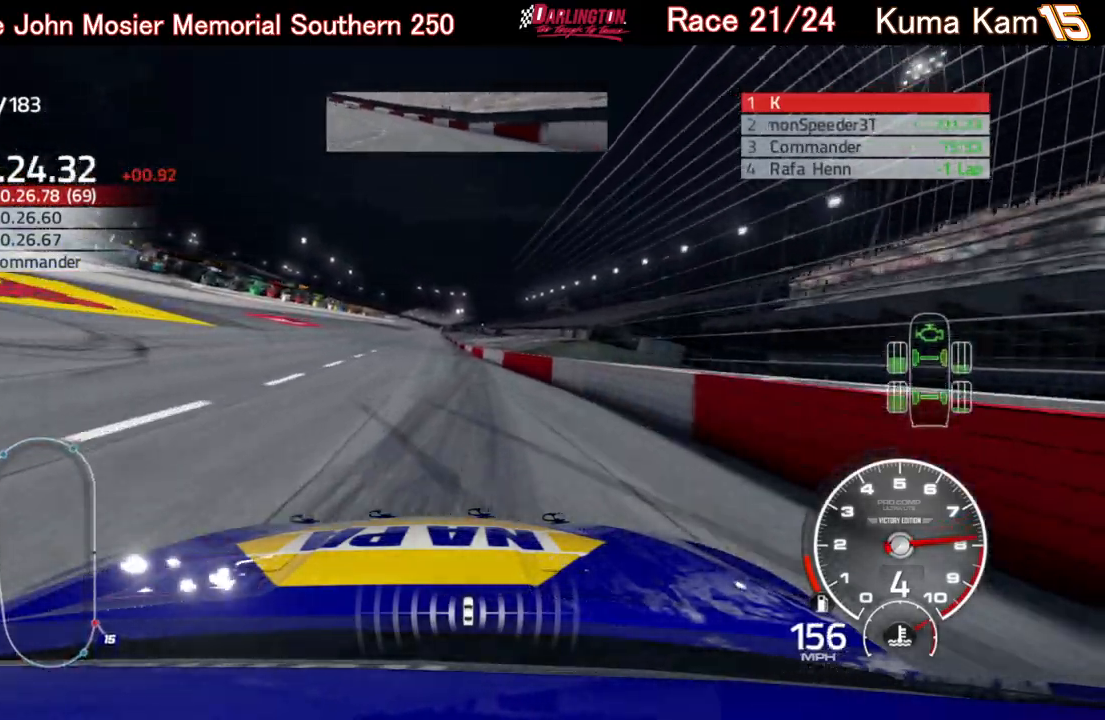
{"buttons": ["R2"], "left_stick": "right", "right_stick": "center", "events": [[200, "left_stick", "center"], [417, "left_stick", "right"]]}
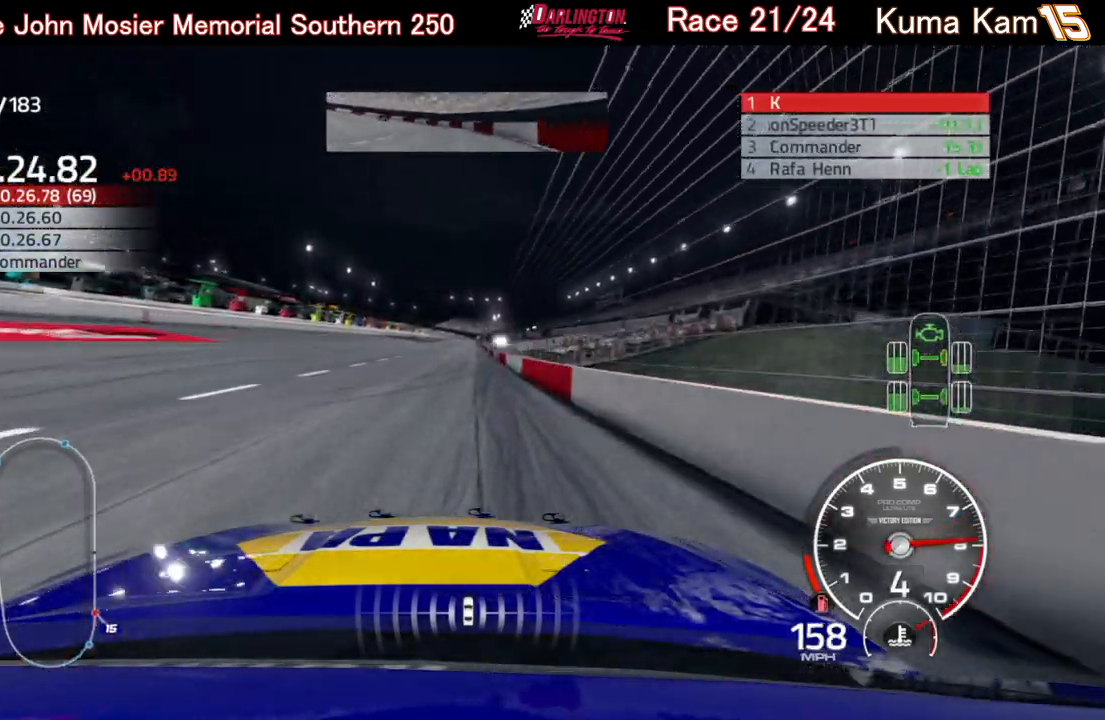
{"buttons": ["R2"], "left_stick": "center", "right_stick": "center", "events": [[50, "left_stick", "center"]]}
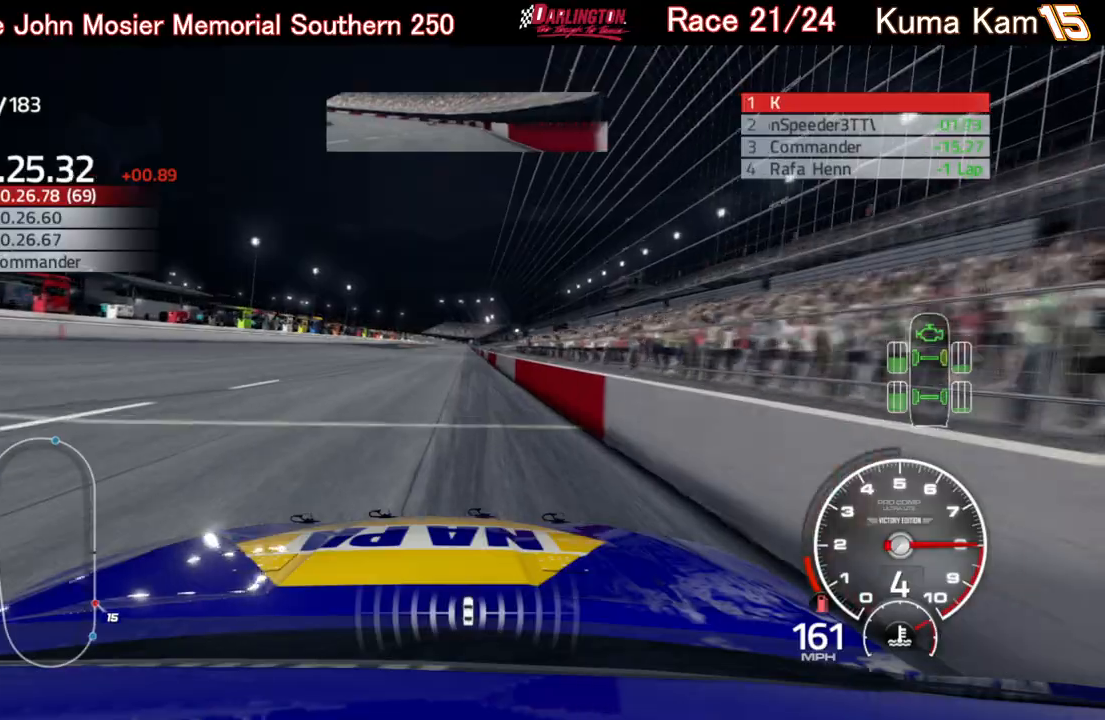
{"buttons": ["R2"], "left_stick": "center", "right_stick": "center", "events": [[200, "left_stick", "right"], [283, "left_stick", "center"]]}
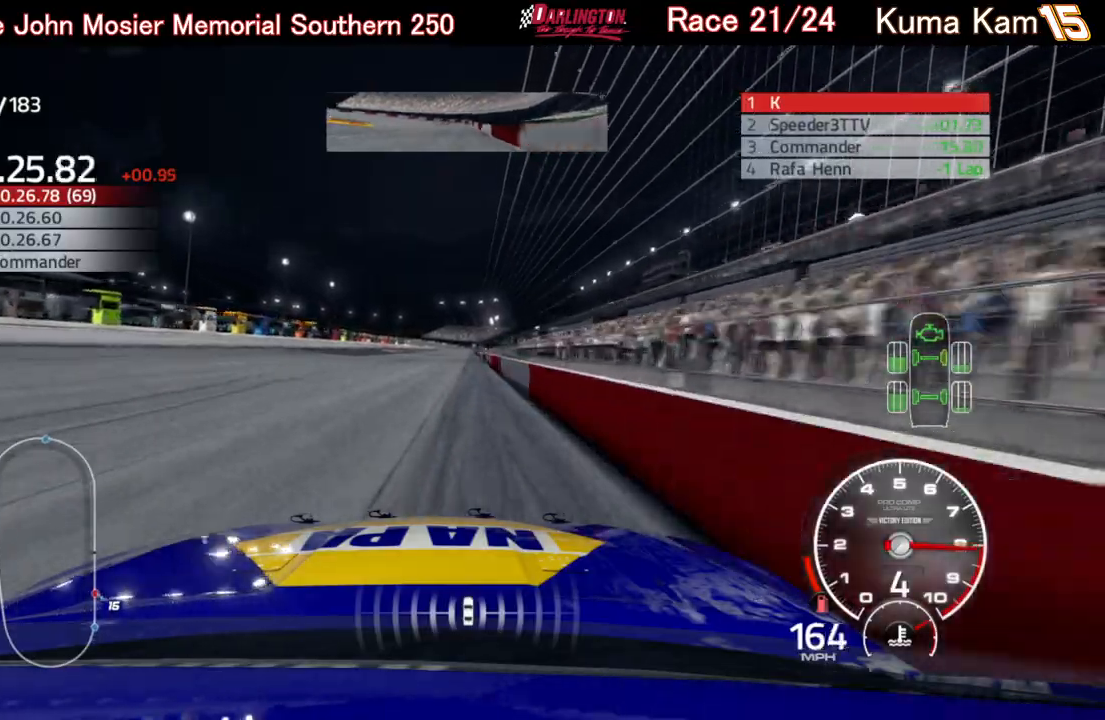
{"buttons": ["R2"], "left_stick": "center", "right_stick": "center", "events": [[17, "left_stick", "right"], [100, "left_stick", "center"], [333, "left_stick", "right"], [433, "left_stick", "center"]]}
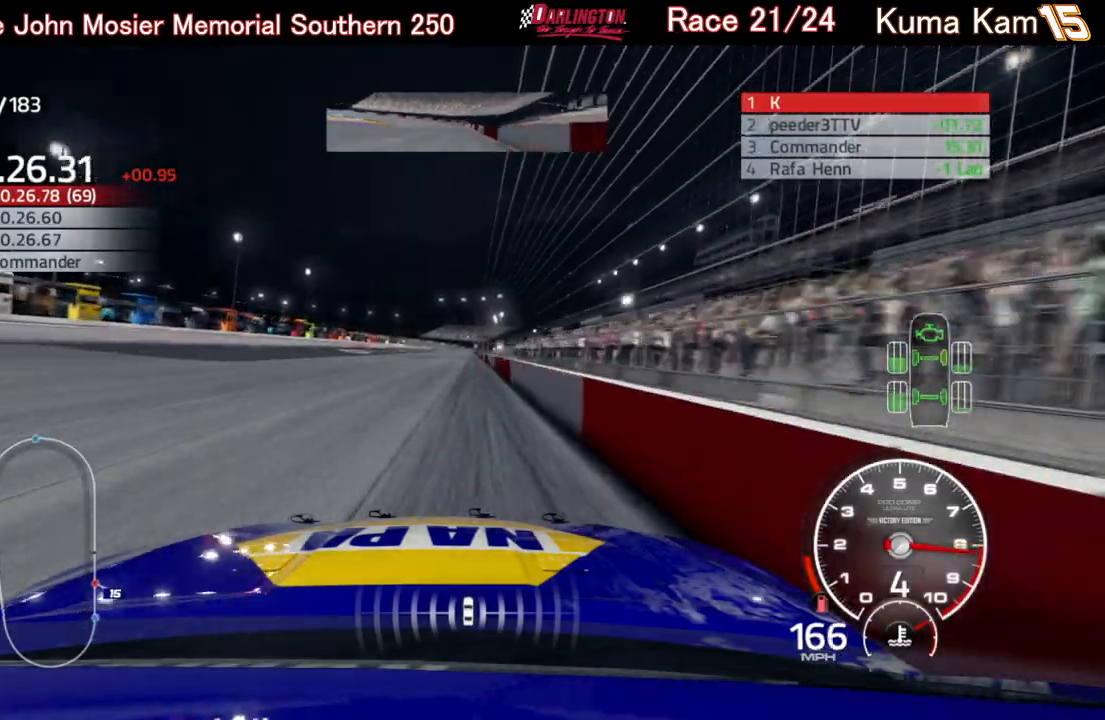
{"buttons": ["R2"], "left_stick": "center", "right_stick": "center", "events": [[233, "left_stick", "right"], [333, "left_stick", "center"]]}
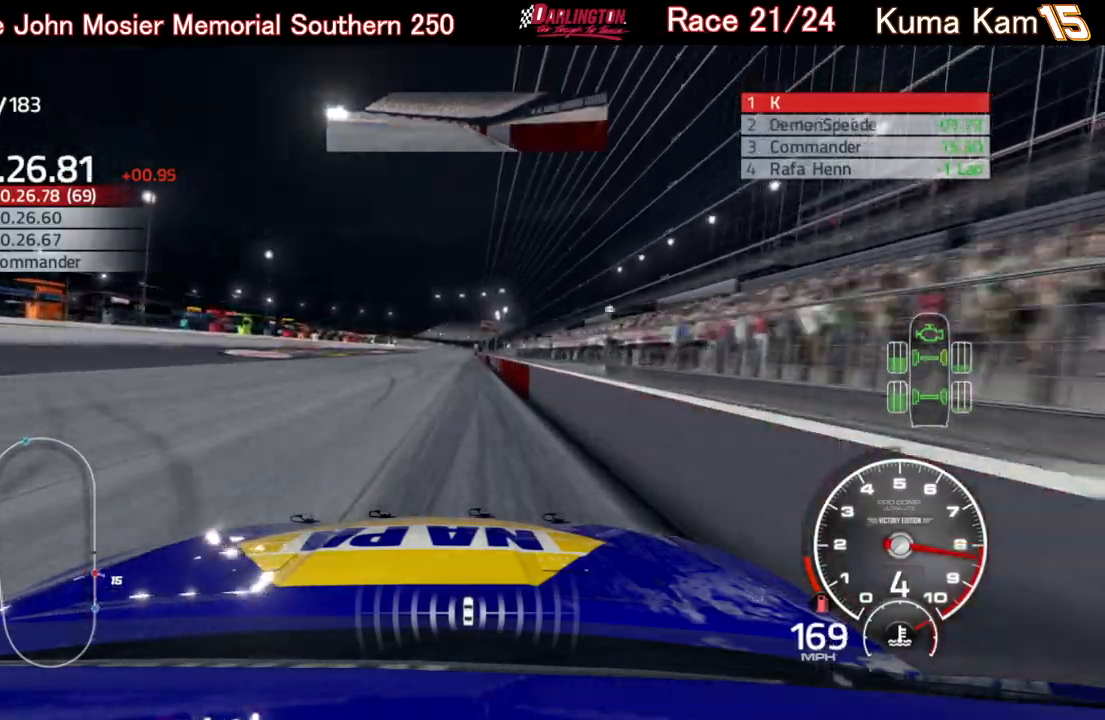
{"buttons": ["R2"], "left_stick": "center", "right_stick": "center", "events": [[100, "left_stick", "up-right"], [217, "left_stick", "center"]]}
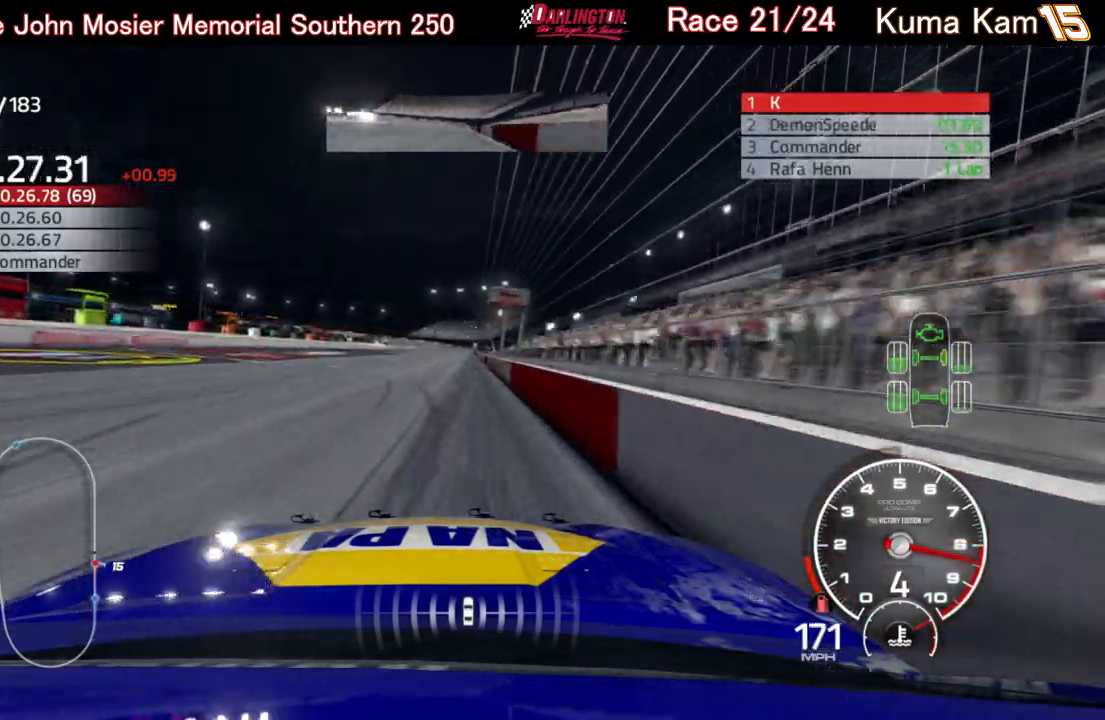
{"buttons": ["R2"], "left_stick": "center", "right_stick": "center", "events": [[100, "left_stick", "right"], [217, "left_stick", "center"]]}
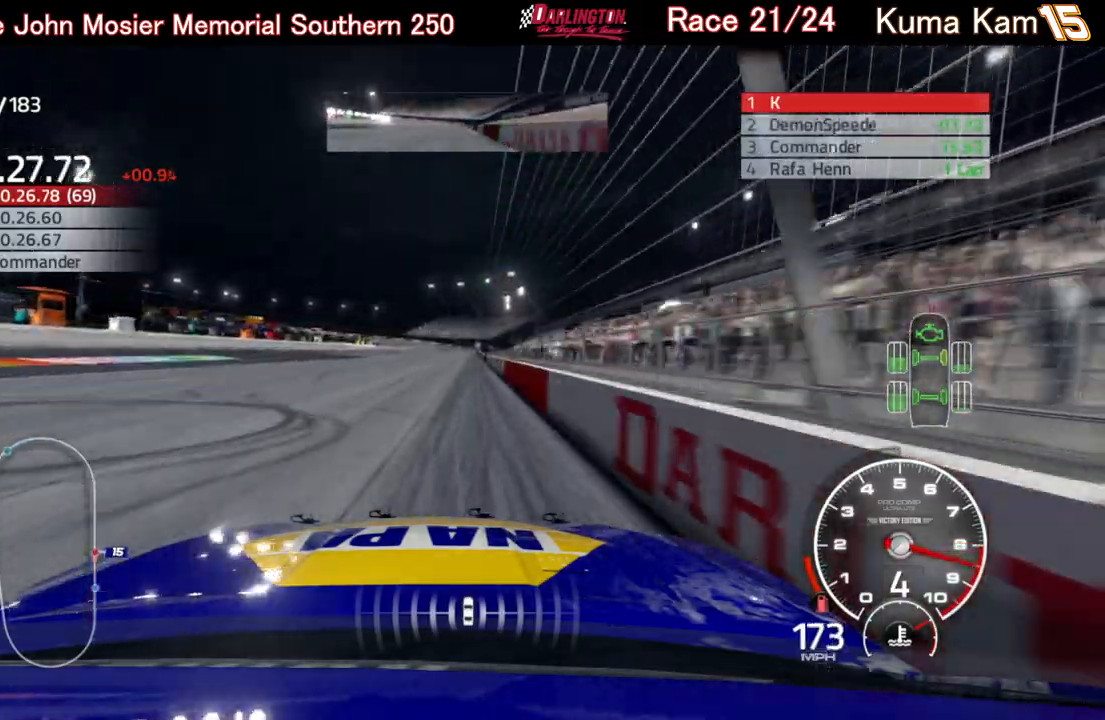
{"buttons": ["R2"], "left_stick": "right", "right_stick": "center", "events": [[17, "left_stick", "right"], [133, "left_stick", "center"], [250, "left_stick", "right"], [350, "left_stick", "center"], [483, "left_stick", "right"]]}
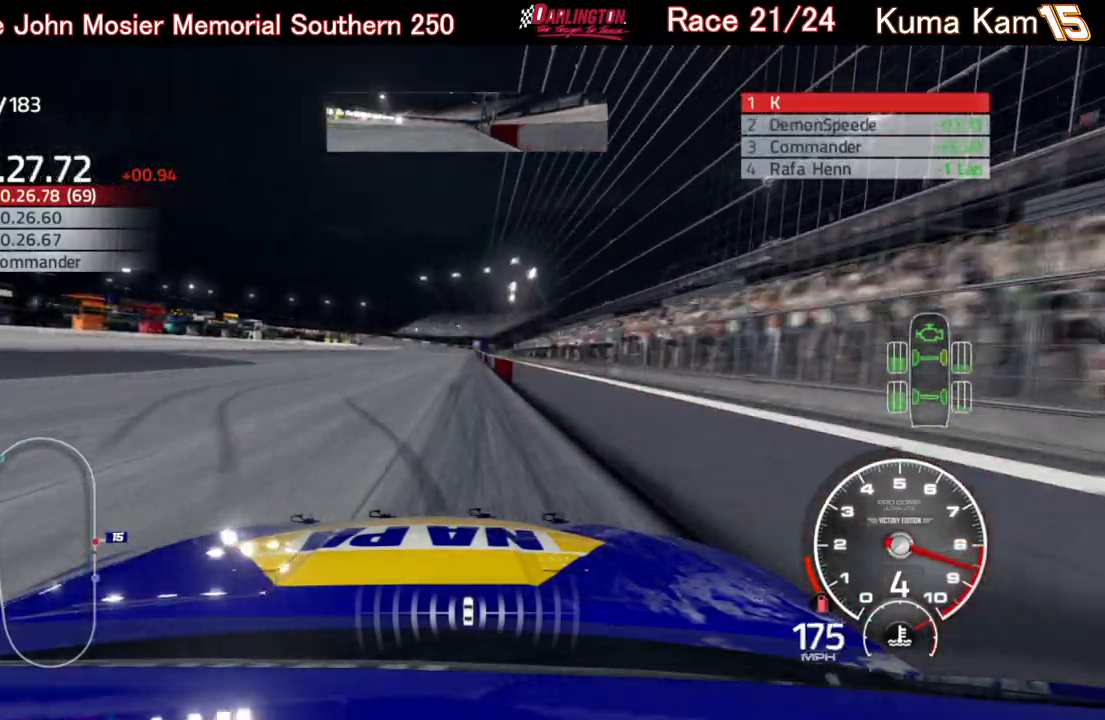
{"buttons": ["R2"], "left_stick": "center", "right_stick": "center", "events": [[100, "left_stick", "center"]]}
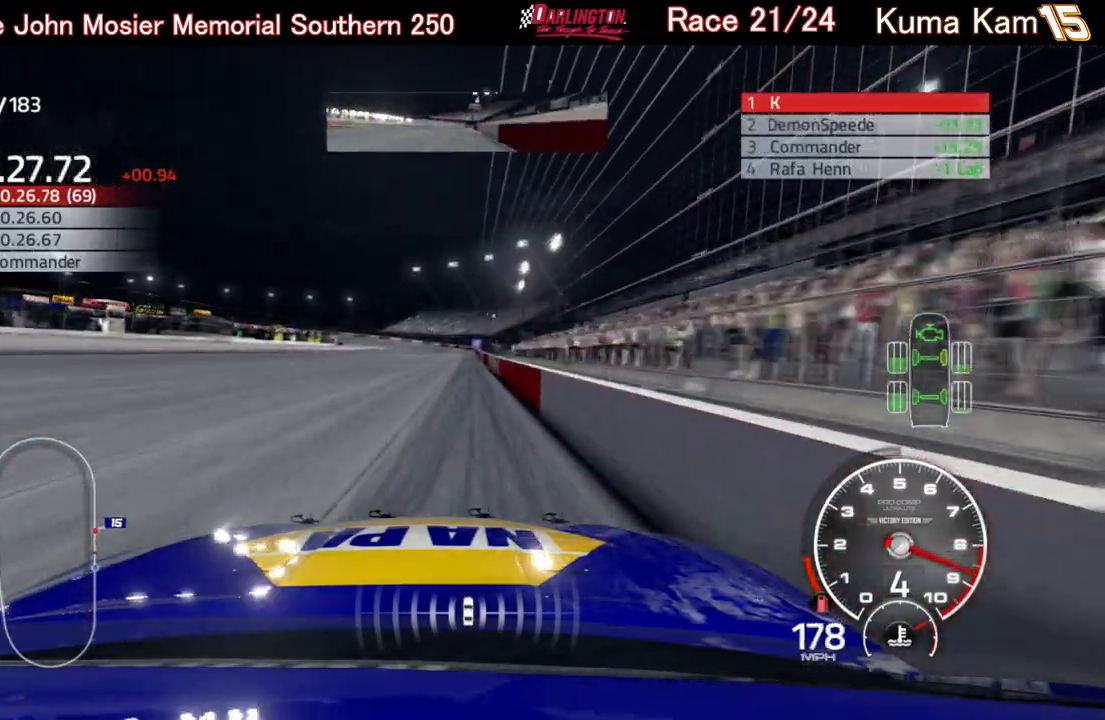
{"buttons": ["R2"], "left_stick": "center", "right_stick": "center", "events": [[67, "left_stick", "right"], [167, "left_stick", "center"]]}
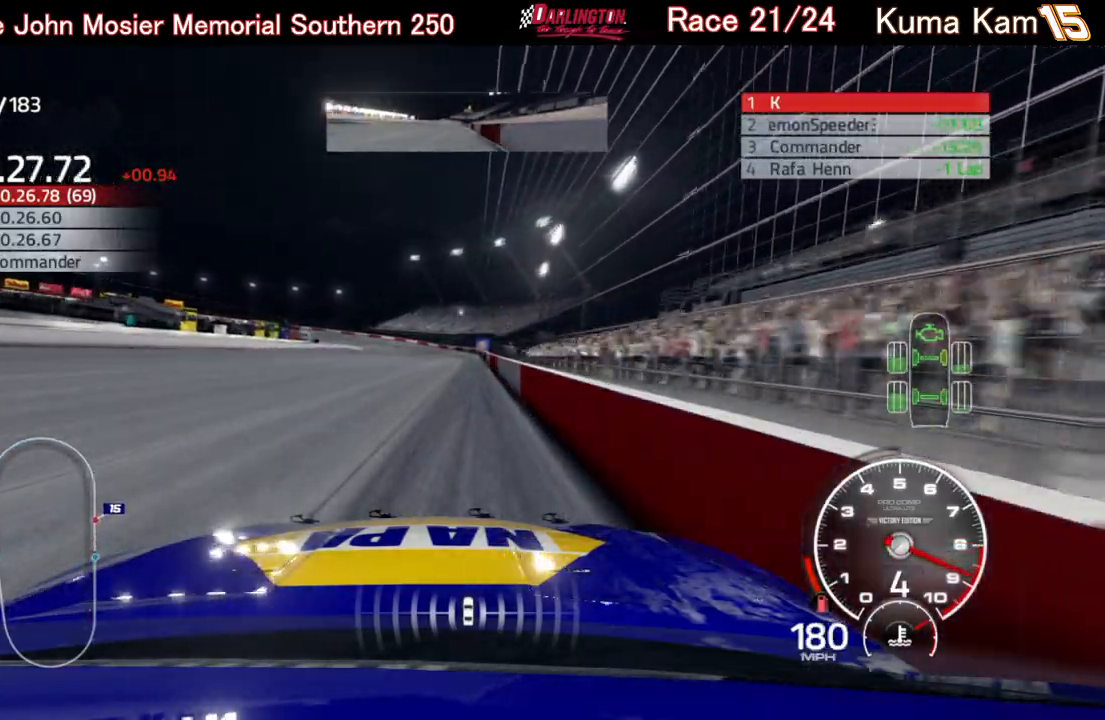
{"buttons": ["R2"], "left_stick": "center", "right_stick": "center", "events": [[117, "left_stick", "right"], [250, "left_stick", "center"]]}
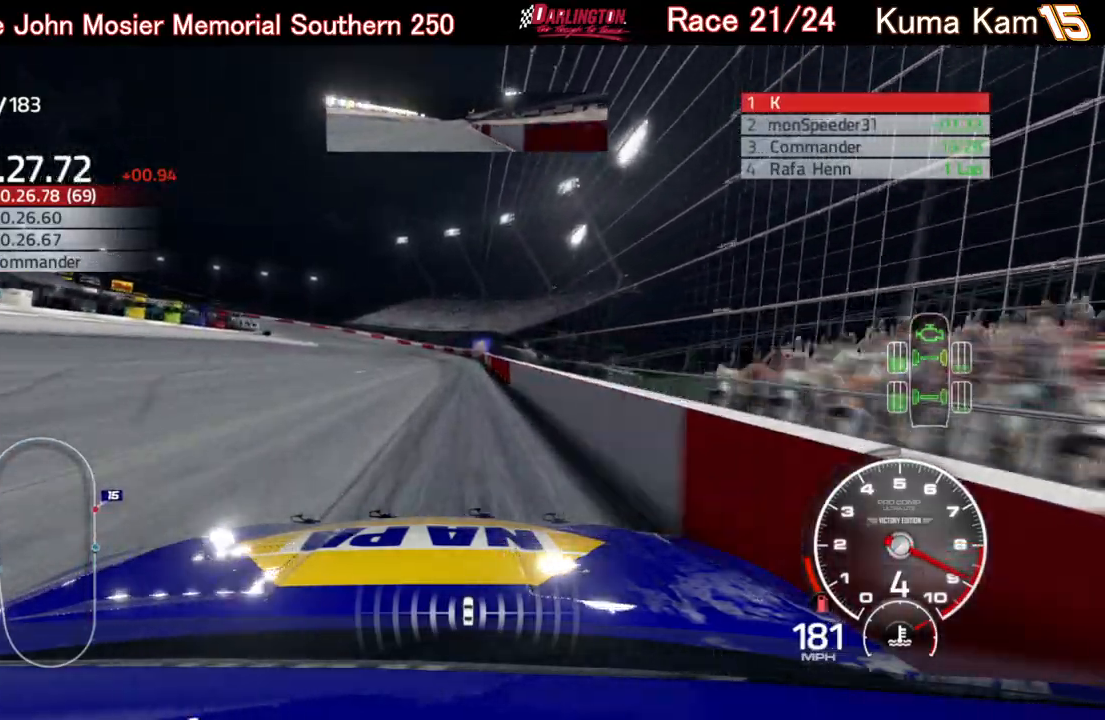
{"buttons": ["R2"], "left_stick": "left", "right_stick": "center", "events": [[233, "left_stick", "down-left"], [283, "left_stick", "left"]]}
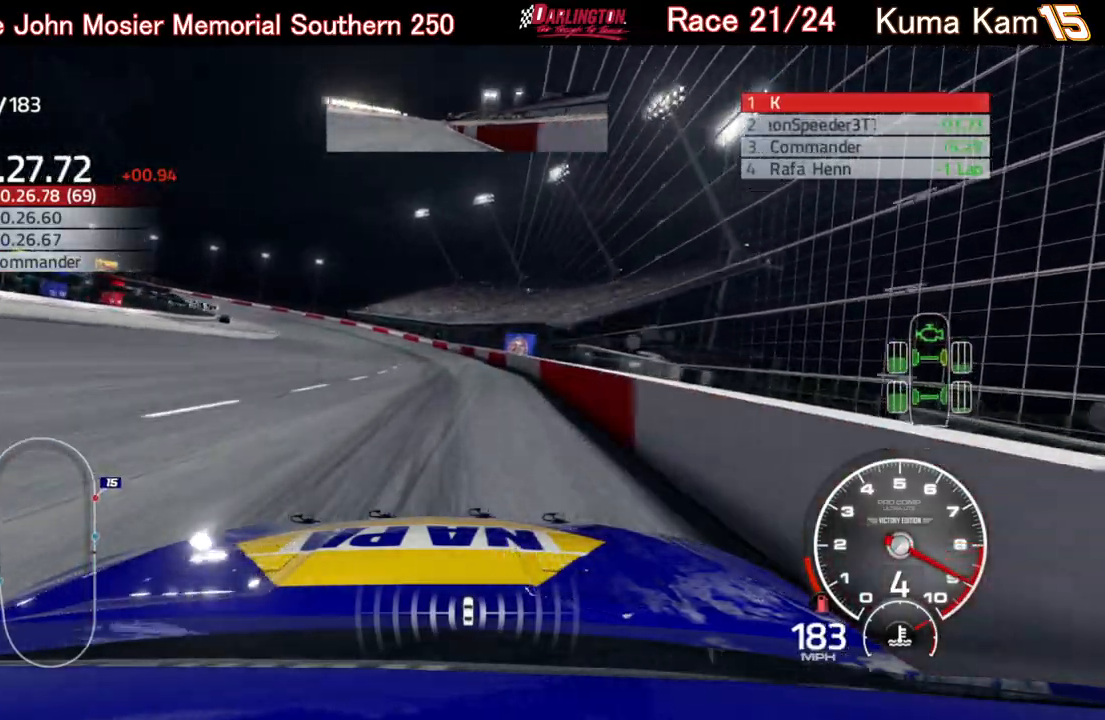
{"buttons": [], "left_stick": "left", "right_stick": "center", "events": [[333, "R2", "up"]]}
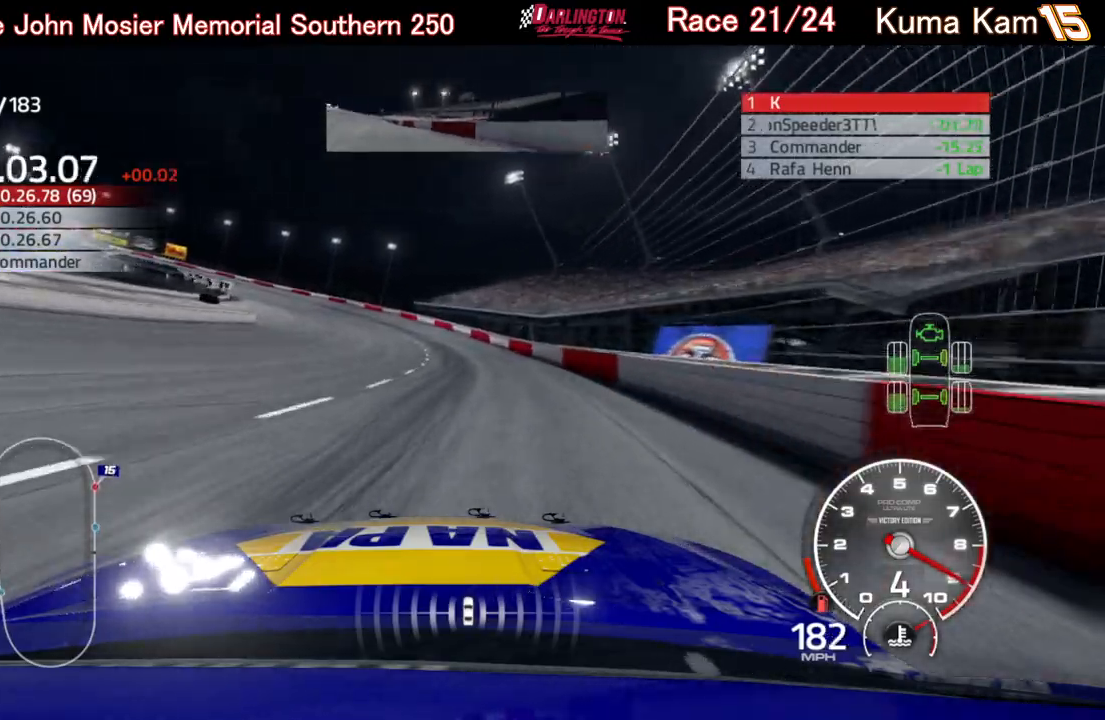
{"buttons": [], "left_stick": "left", "right_stick": "center", "events": [[83, "L2", "down"], [250, "L2", "up"]]}
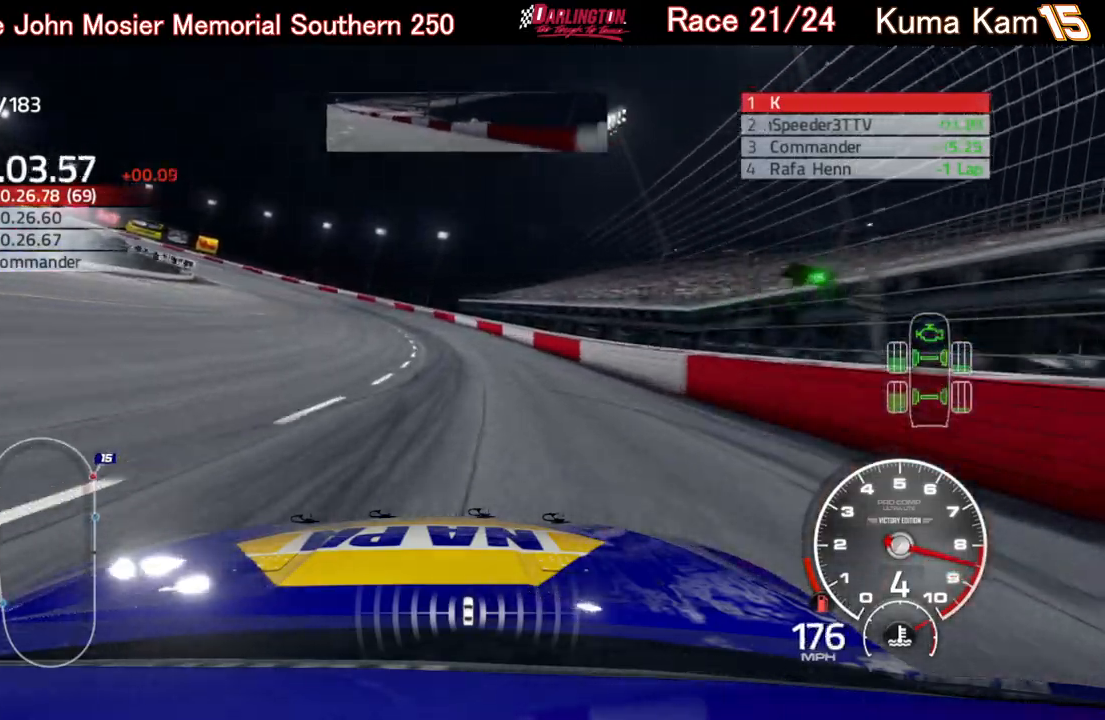
{"buttons": ["R2"], "left_stick": "left", "right_stick": "center", "events": [[350, "R2", "down"]]}
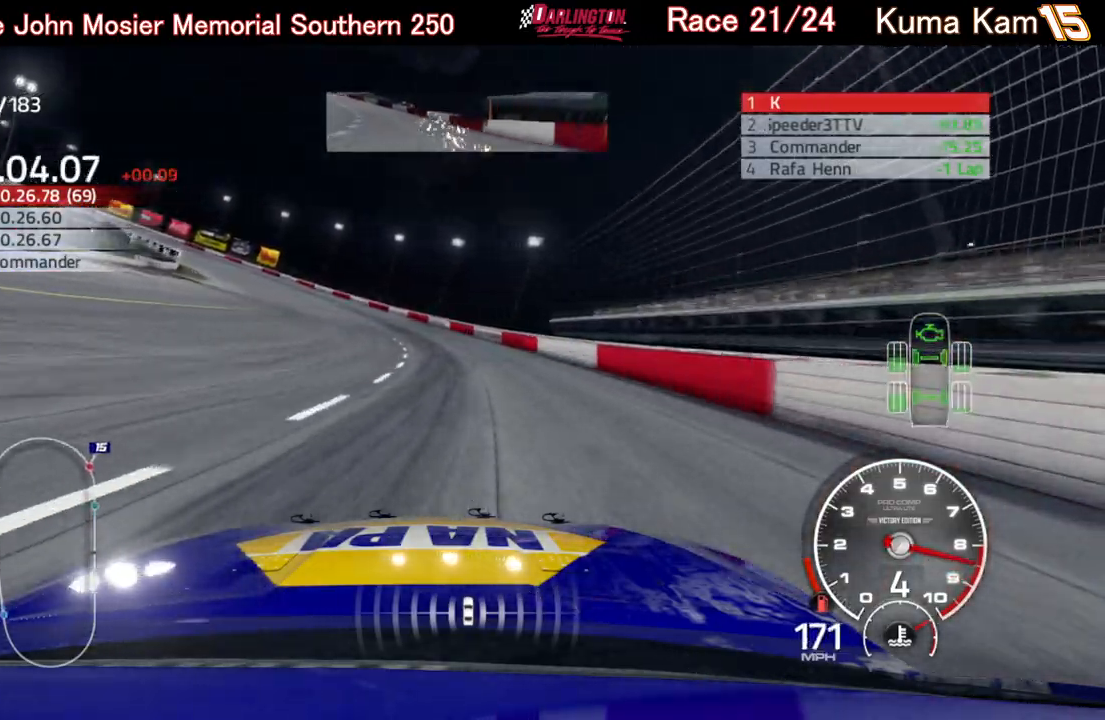
{"buttons": ["R2"], "left_stick": "left", "right_stick": "center", "events": []}
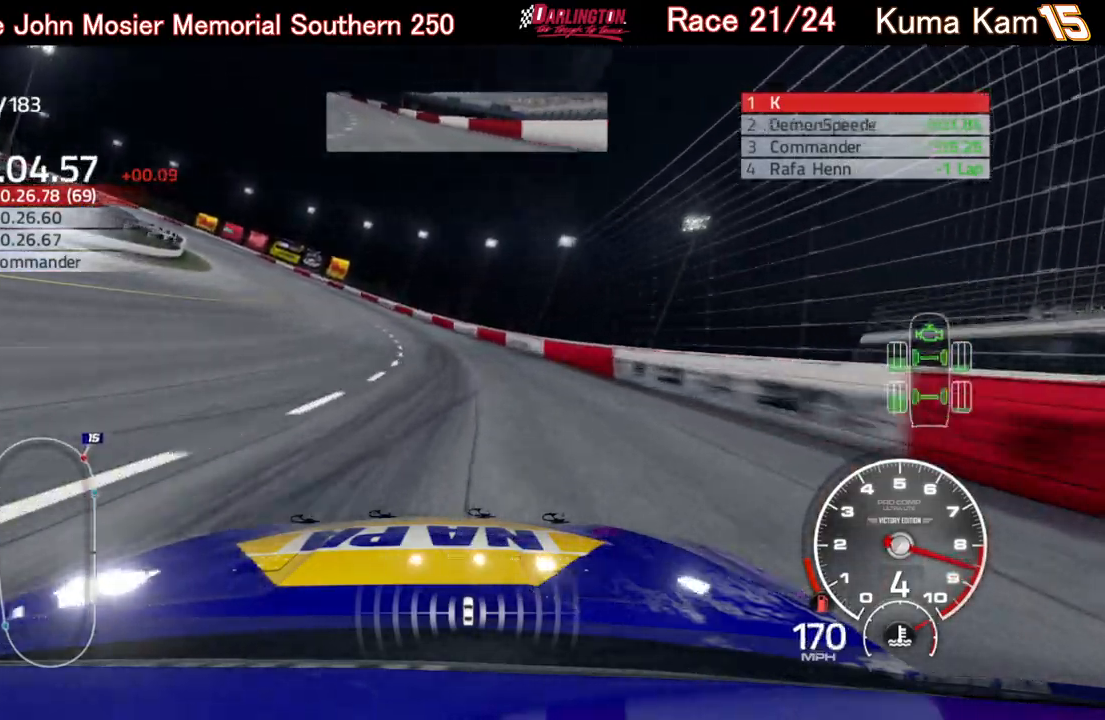
{"buttons": ["R2"], "left_stick": "left", "right_stick": "center", "events": []}
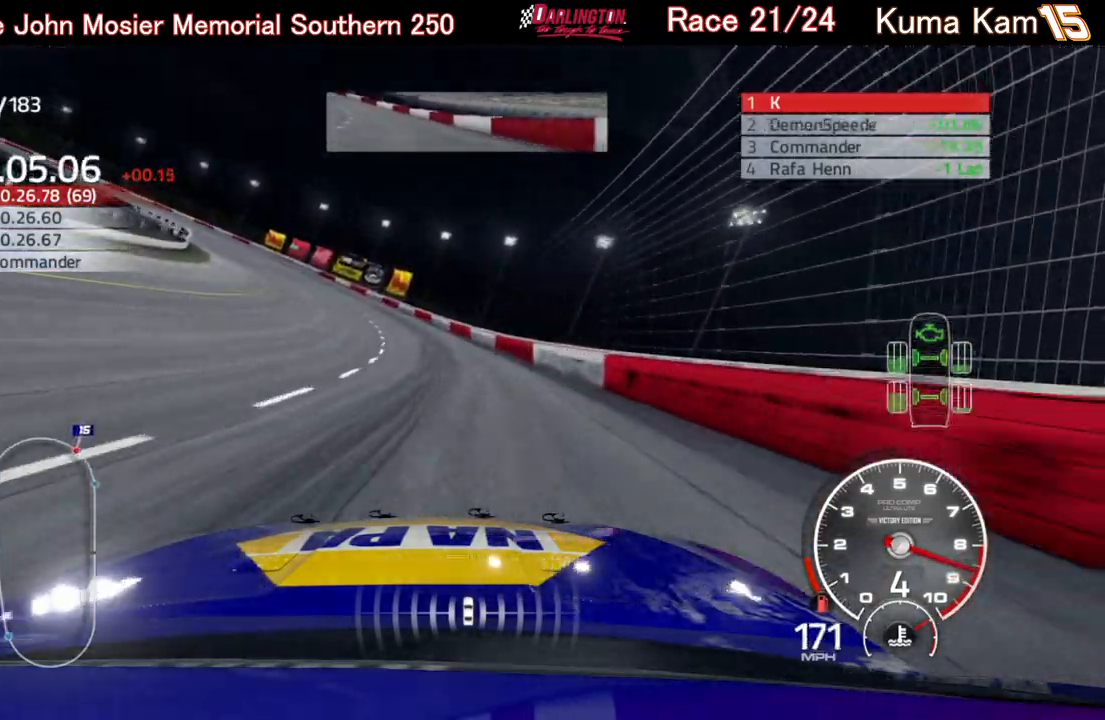
{"buttons": ["R2"], "left_stick": "left", "right_stick": "center", "events": []}
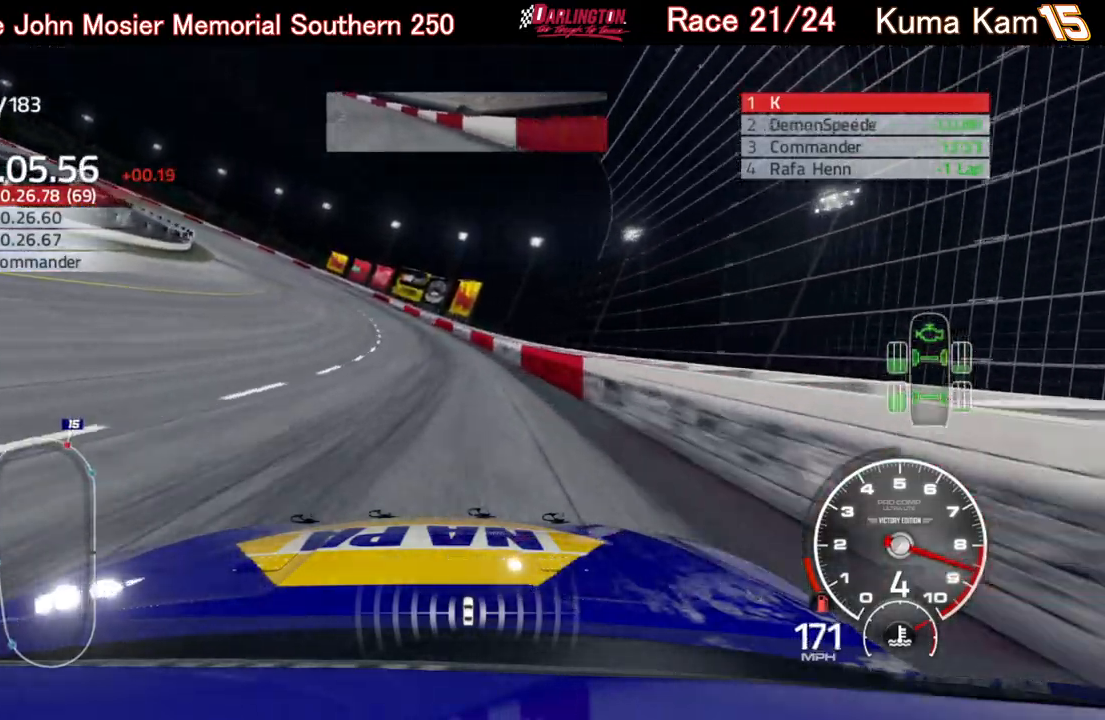
{"buttons": ["R2"], "left_stick": "left", "right_stick": "center", "events": []}
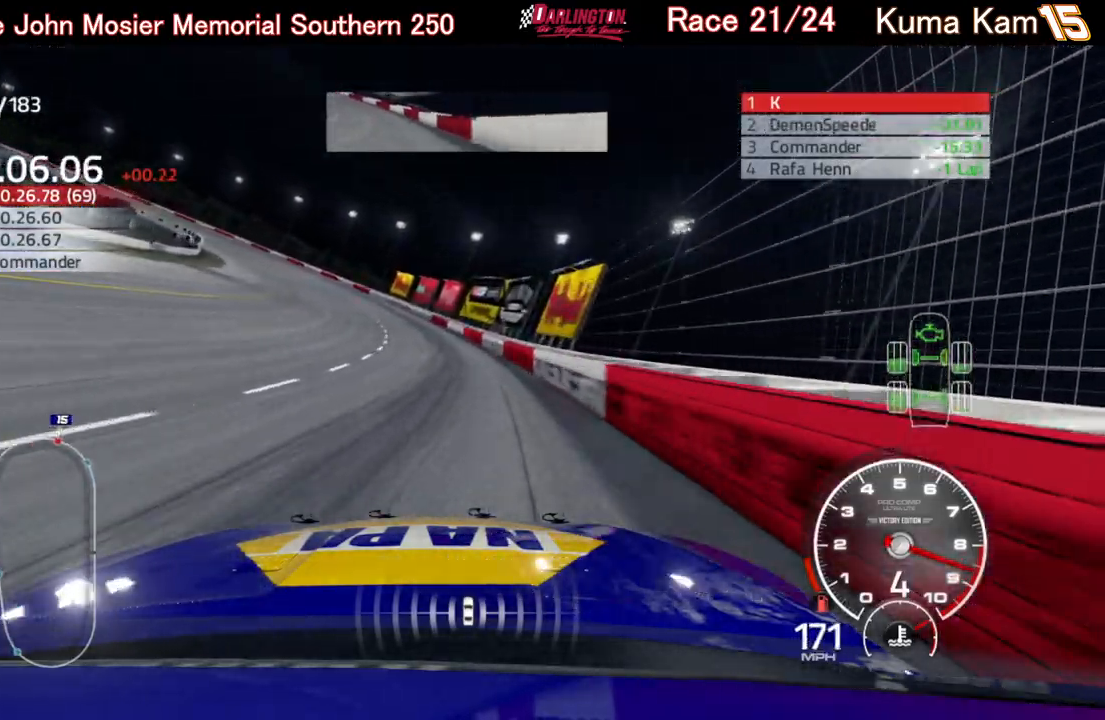
{"buttons": ["R2"], "left_stick": "left", "right_stick": "center", "events": []}